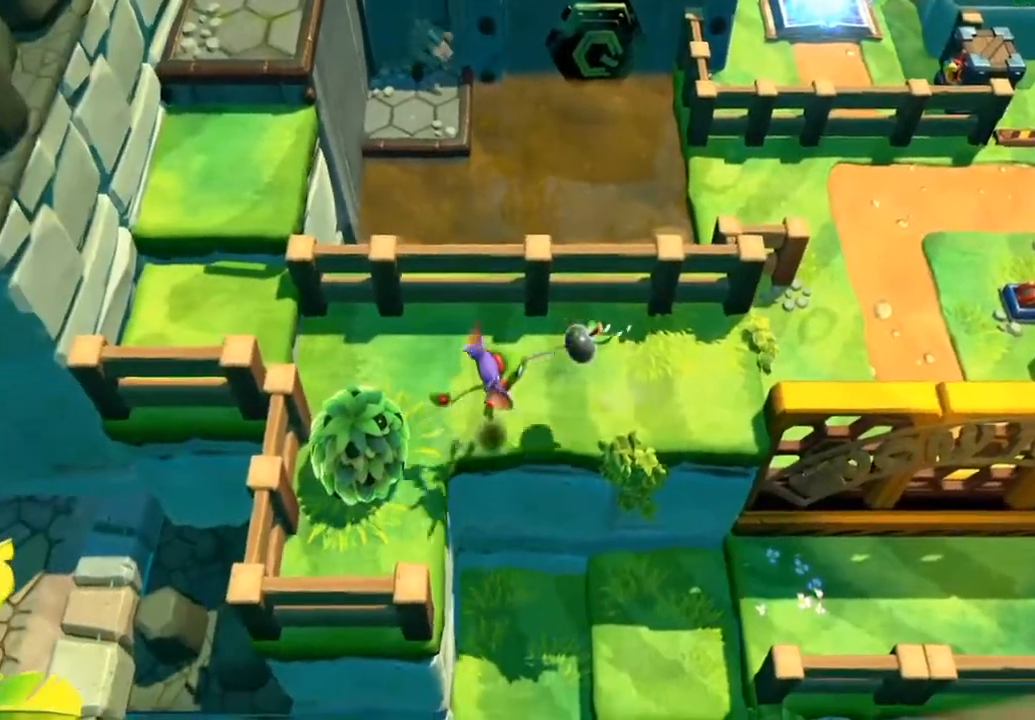
Gameplay with a controller (Xbox layout); each line is a JSON object with the inputs held at the frame after it. "events" lists button and stick changes between this image and that frame as [ms after this image, input, new state], when the widget could be followed in between. Not read: right_stick.
{"buttons": [], "left_stick": "right", "events": [[167, "left_stick", "right"], [333, "X", "down"], [417, "X", "up"]]}
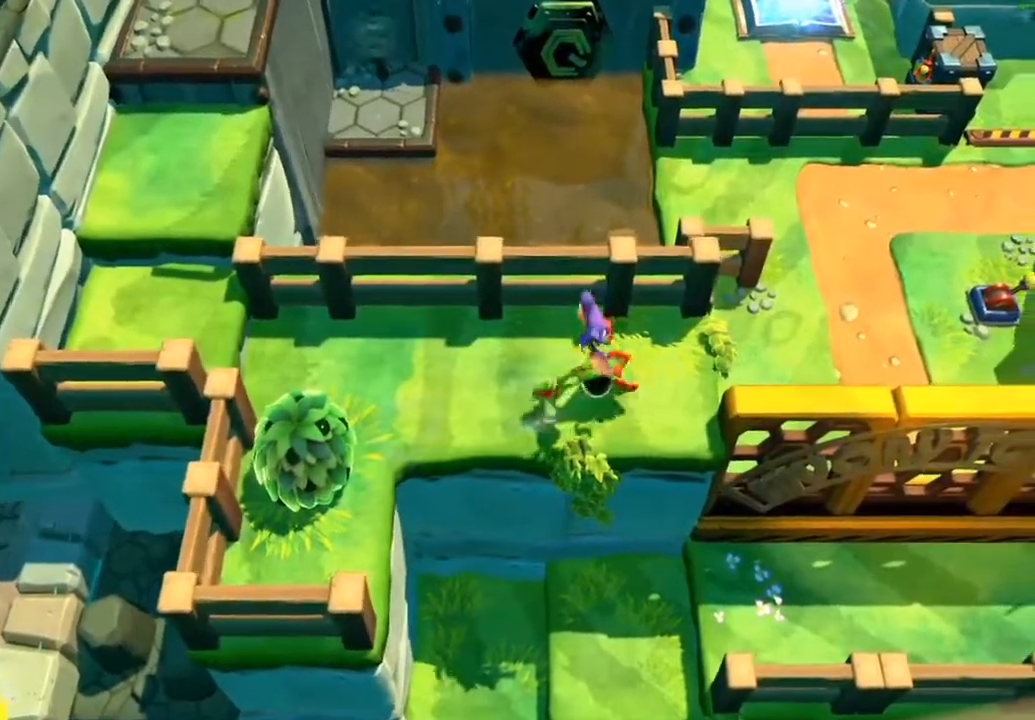
{"buttons": ["A"], "left_stick": "up-right", "events": [[17, "X", "down"], [83, "X", "up"], [183, "X", "down"], [200, "X", "up"], [367, "left_stick", "up-right"], [433, "A", "down"]]}
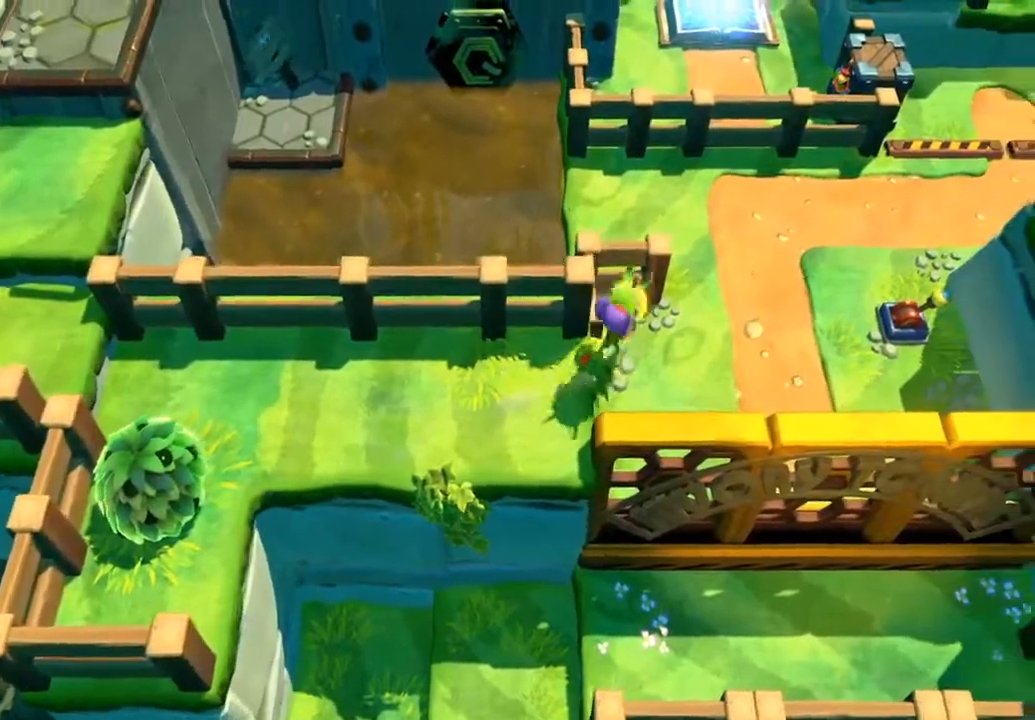
{"buttons": ["X"], "left_stick": "up", "events": [[67, "left_stick", "up"], [200, "A", "up"], [450, "X", "down"]]}
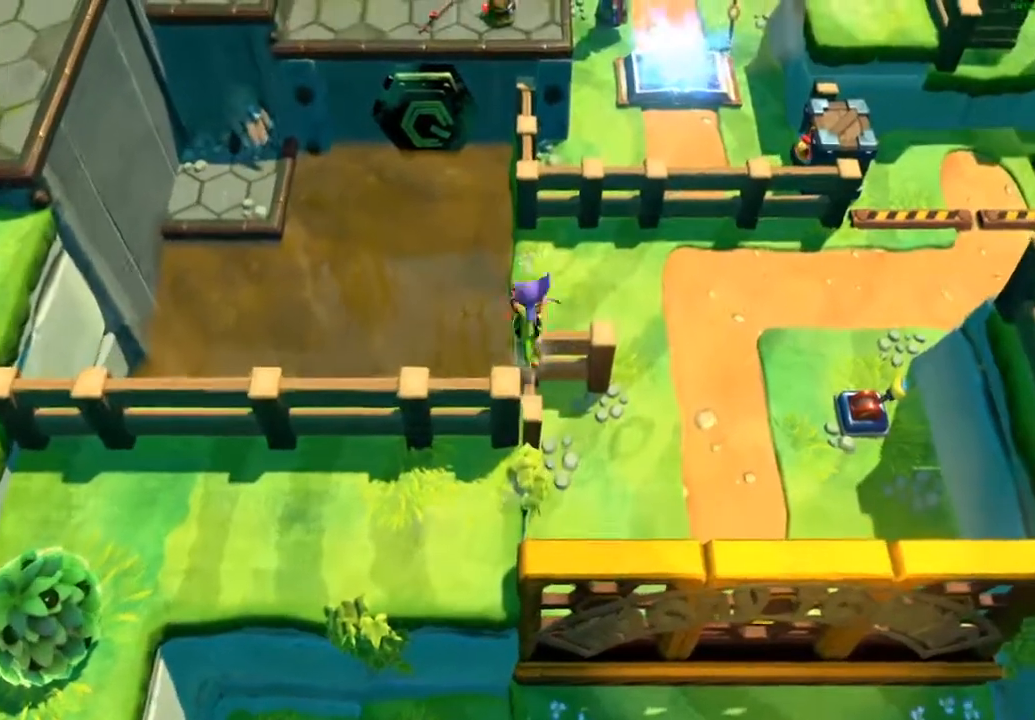
{"buttons": [], "left_stick": "up", "events": [[83, "X", "up"], [283, "A", "down"], [450, "A", "up"]]}
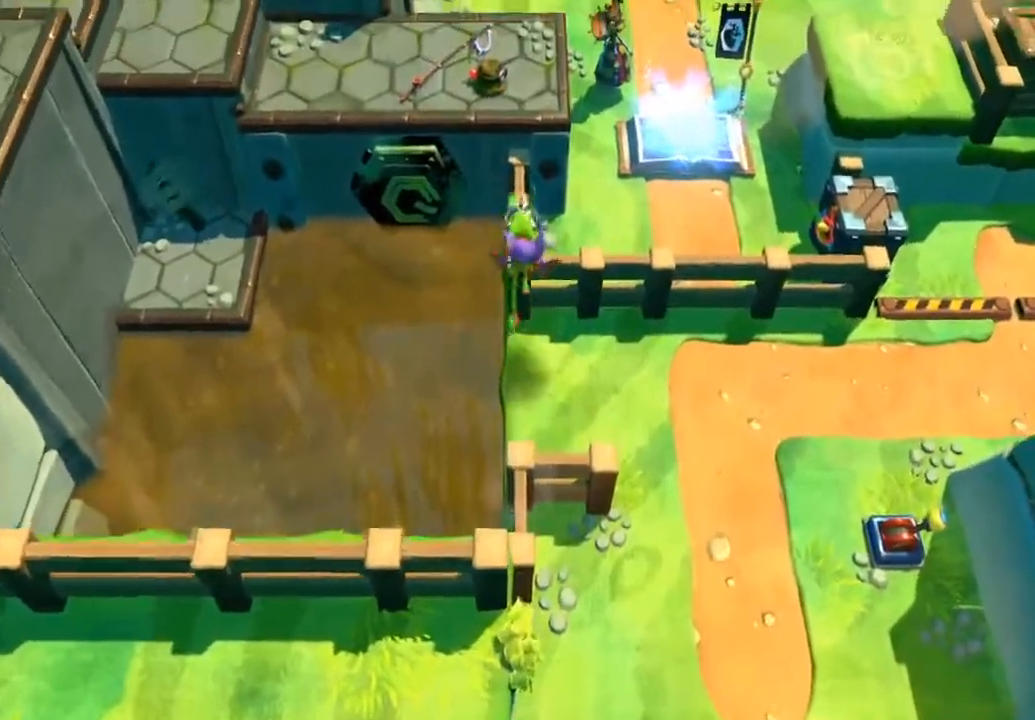
{"buttons": [], "left_stick": "center", "events": [[183, "left_stick", "center"], [350, "left_stick", "down"], [483, "left_stick", "center"]]}
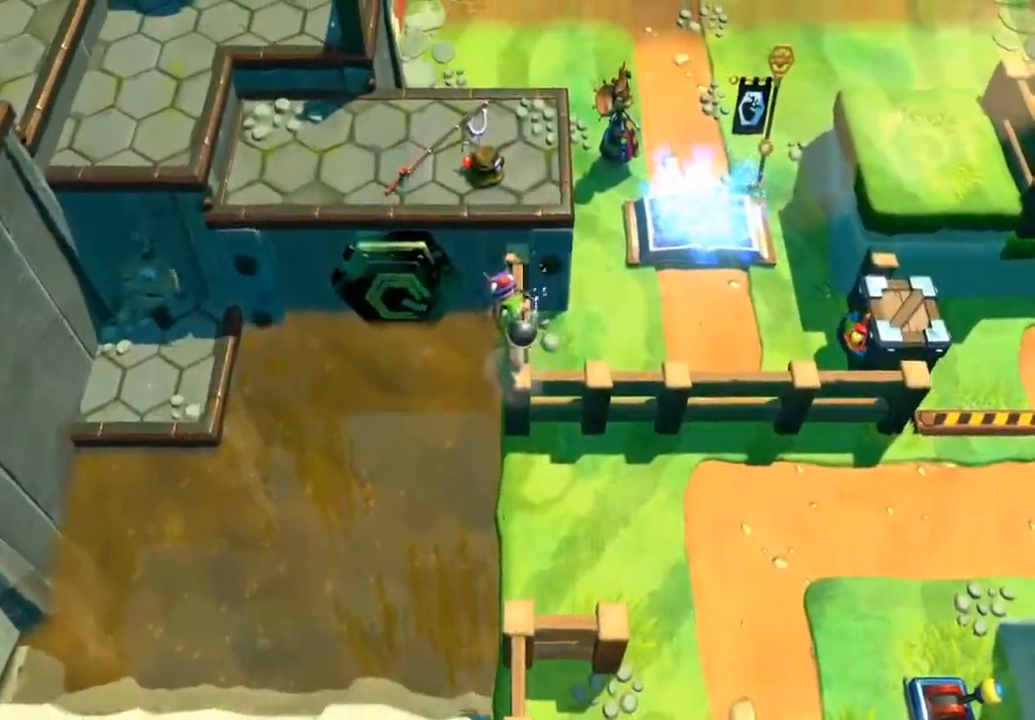
{"buttons": [], "left_stick": "right", "events": [[33, "left_stick", "down"], [183, "left_stick", "center"], [317, "left_stick", "right"], [367, "X", "down"], [467, "X", "up"]]}
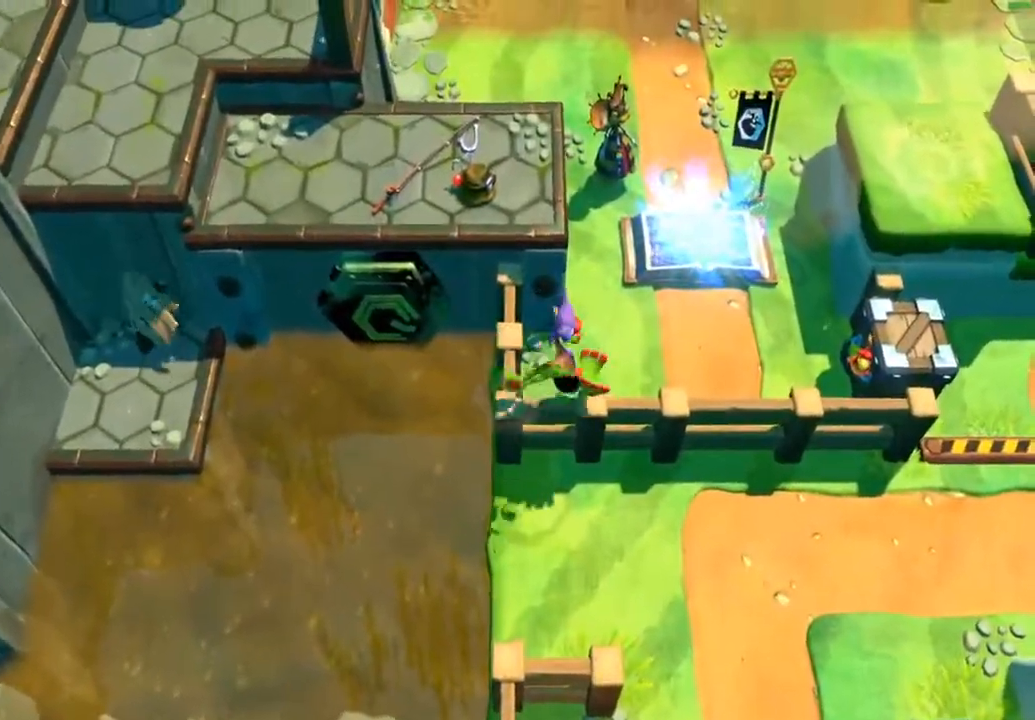
{"buttons": [], "left_stick": "right", "events": []}
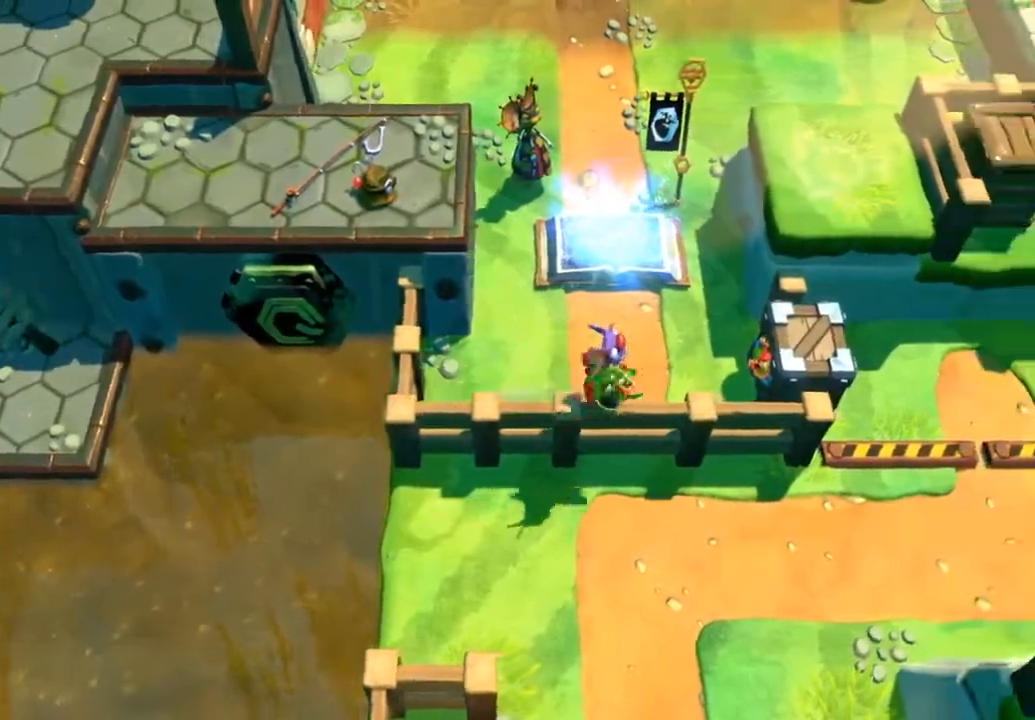
{"buttons": [], "left_stick": "up-right", "events": [[200, "A", "down"], [333, "left_stick", "up-right"], [450, "A", "up"]]}
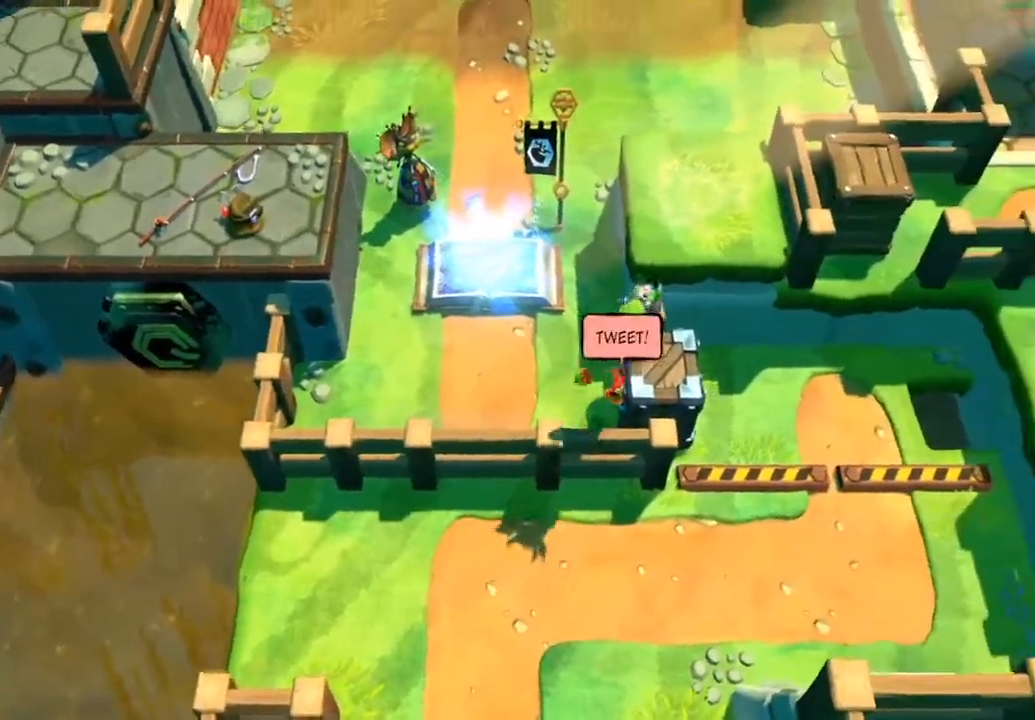
{"buttons": [], "left_stick": "up-right", "events": [[150, "A", "down"], [367, "A", "up"]]}
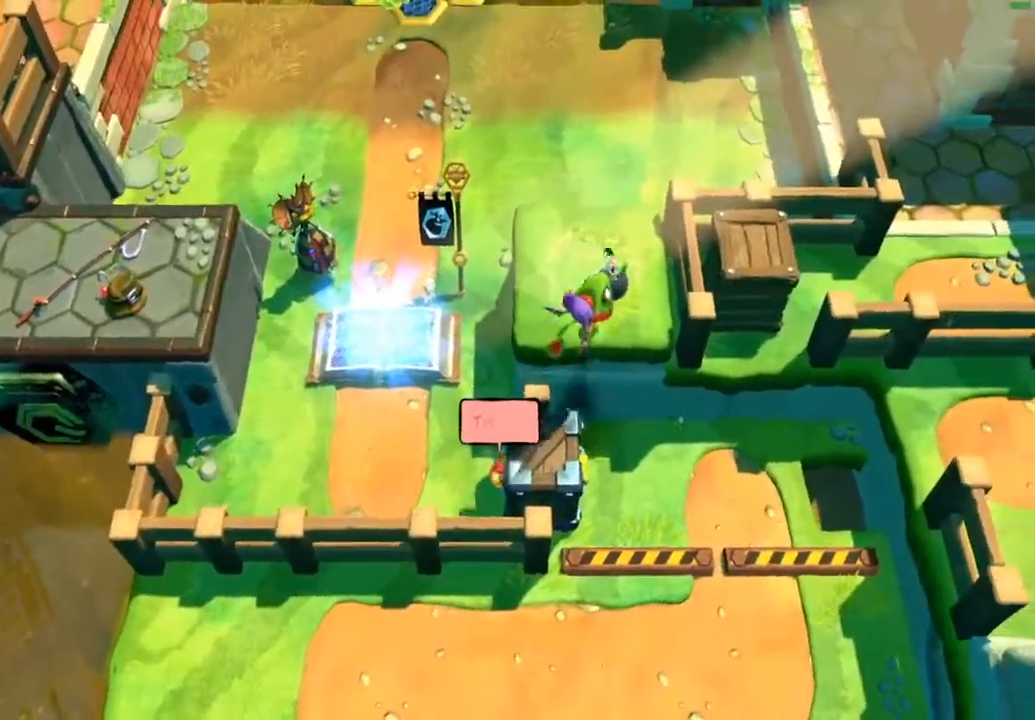
{"buttons": ["X"], "left_stick": "up-right", "events": [[117, "A", "down"], [333, "A", "up"], [500, "X", "down"]]}
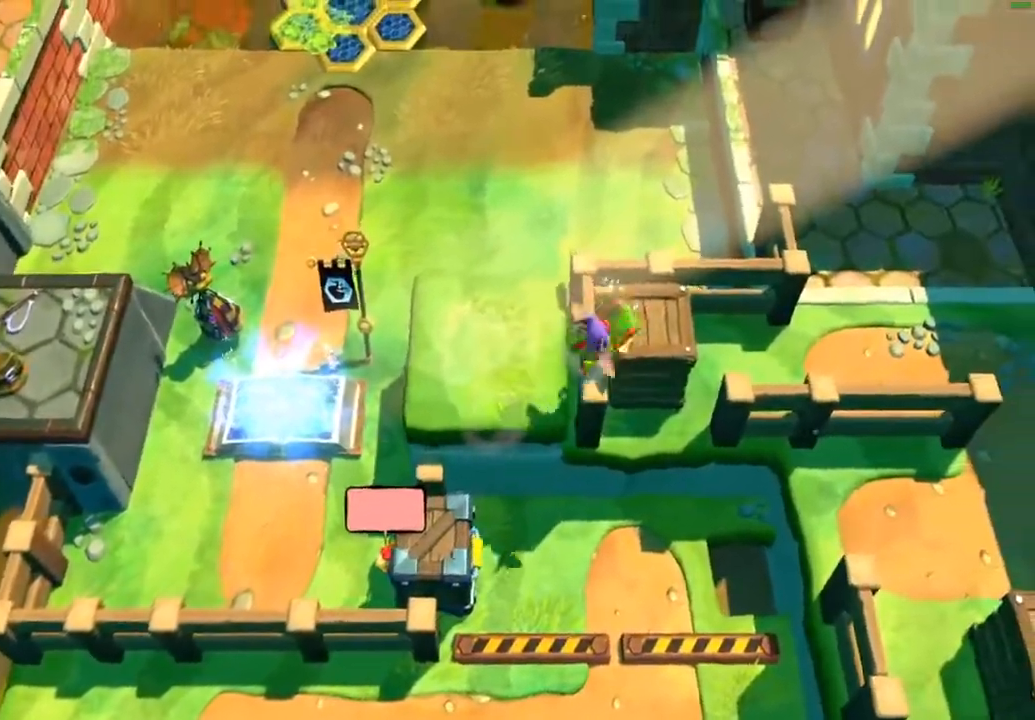
{"buttons": ["A"], "left_stick": "up-right", "events": [[100, "X", "up"], [367, "A", "down"]]}
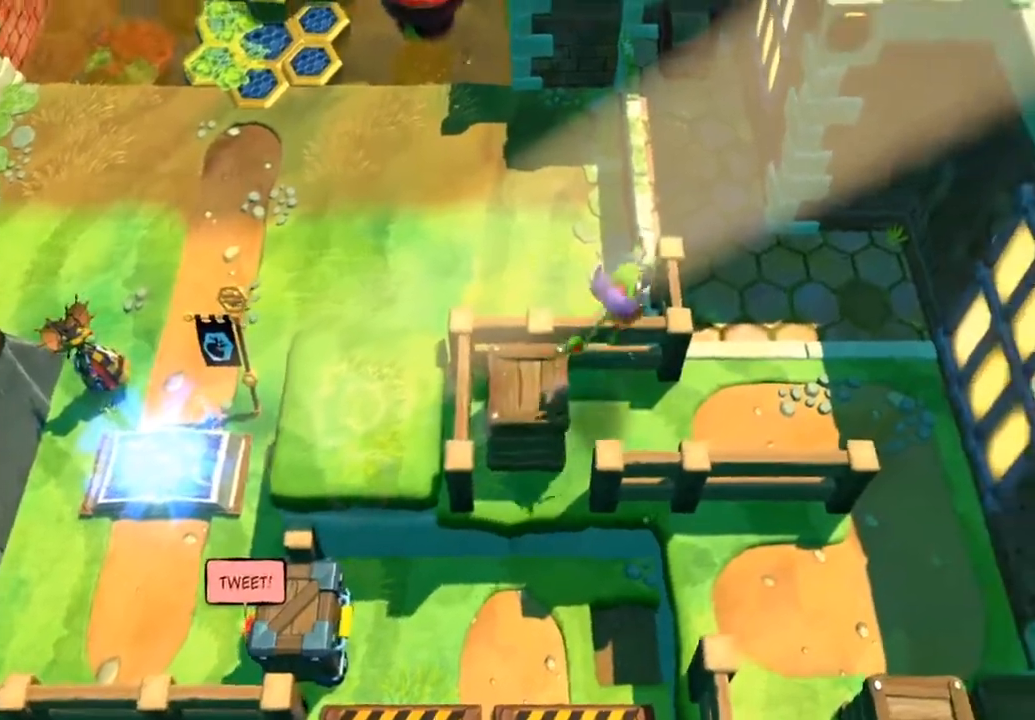
{"buttons": [], "left_stick": "up-right", "events": [[50, "A", "up"], [333, "X", "down"], [433, "X", "up"]]}
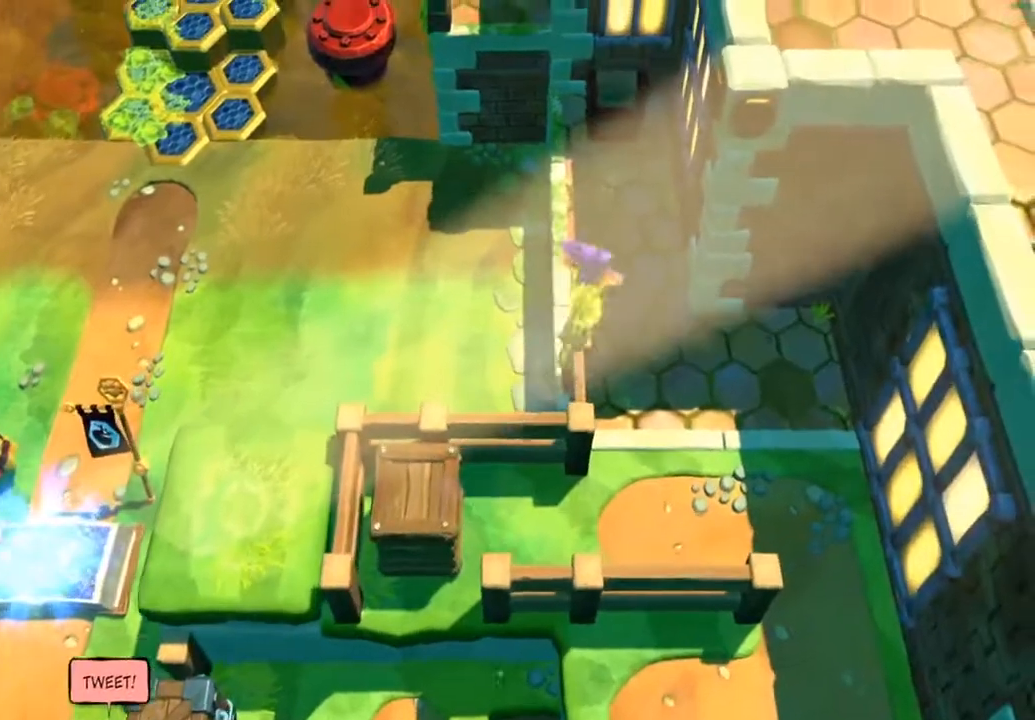
{"buttons": [], "left_stick": "up", "events": [[67, "A", "down"], [233, "A", "up"], [367, "left_stick", "up"]]}
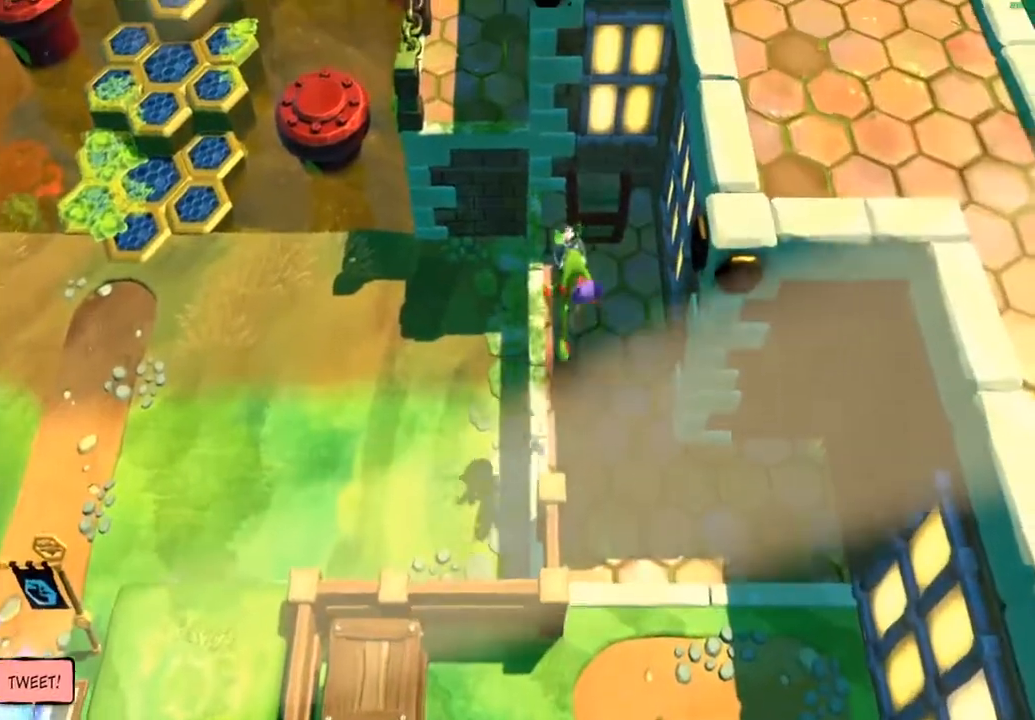
{"buttons": [], "left_stick": "up", "events": [[267, "X", "down"], [400, "X", "up"]]}
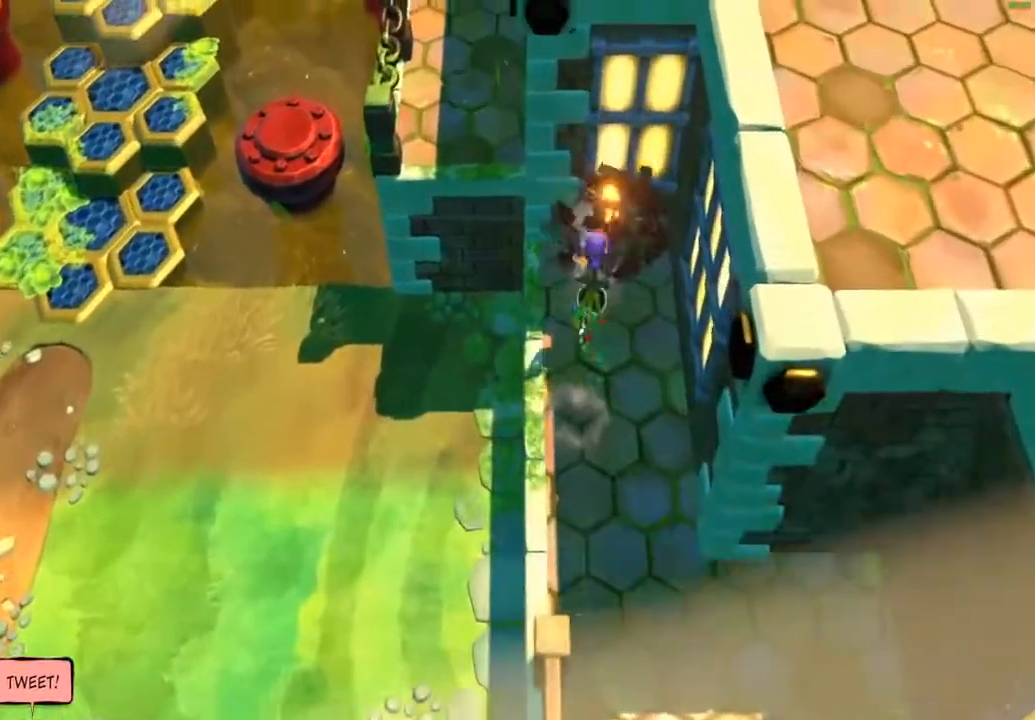
{"buttons": [], "left_stick": "center", "events": [[67, "left_stick", "down"], [83, "A", "down"], [200, "A", "up"], [450, "left_stick", "center"]]}
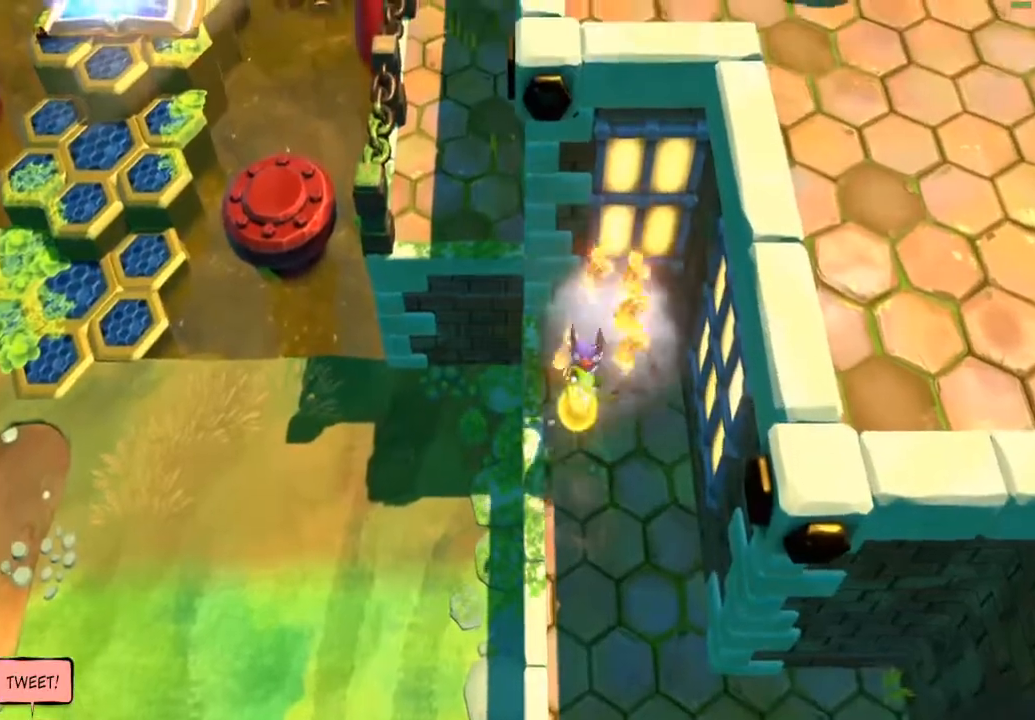
{"buttons": [], "left_stick": "center", "events": []}
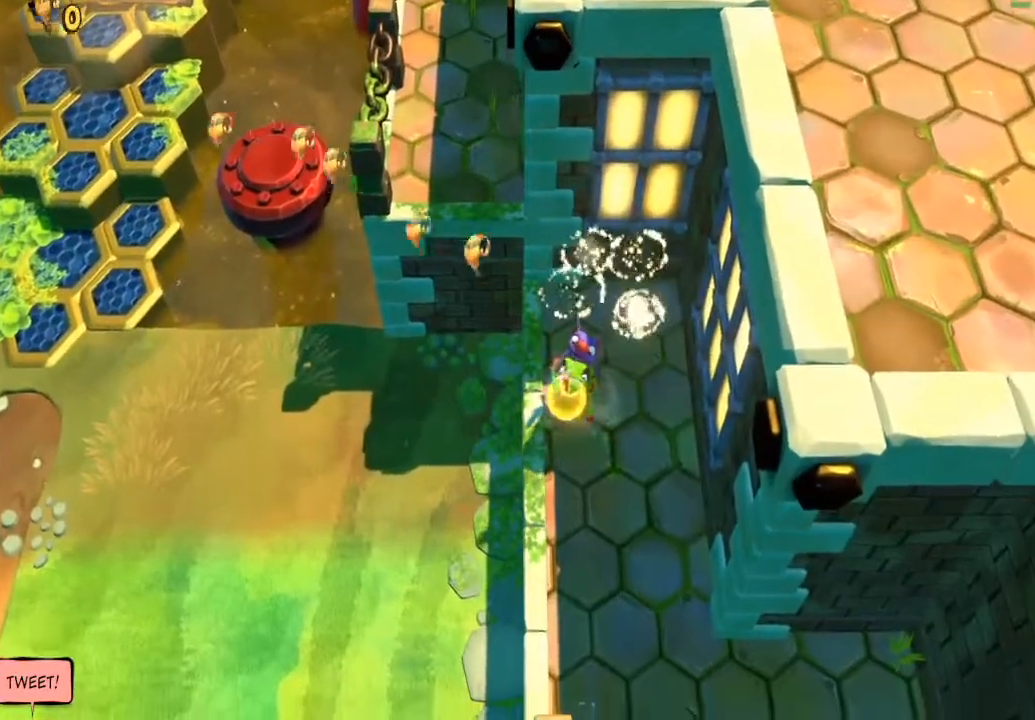
{"buttons": [], "left_stick": "center", "events": []}
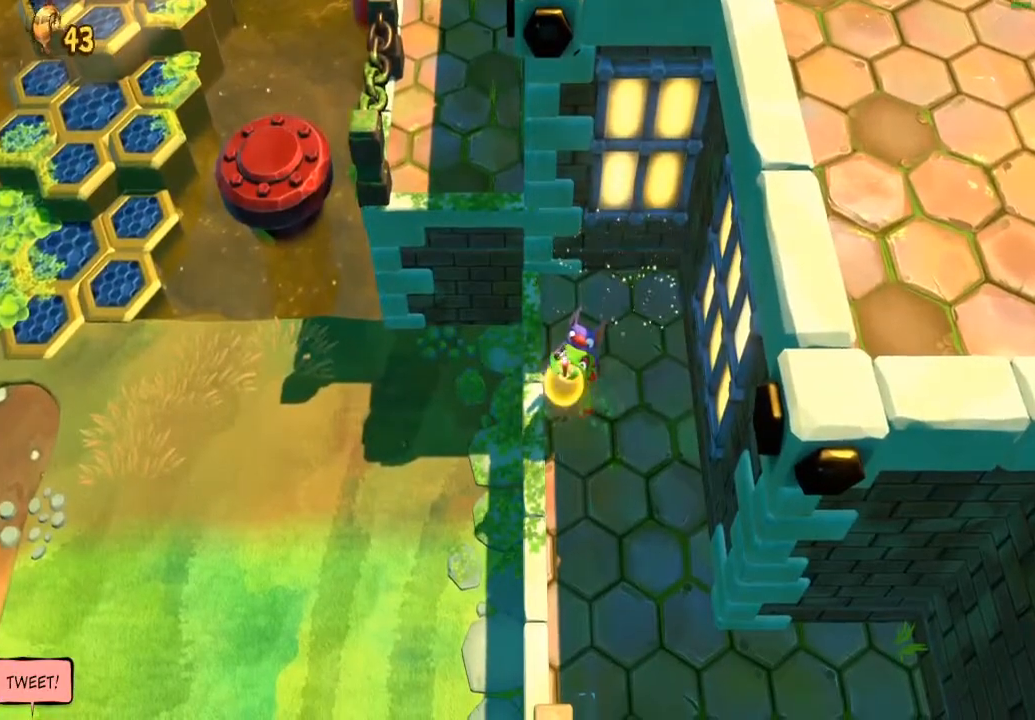
{"buttons": ["X"], "left_stick": "left", "events": [[467, "left_stick", "left"], [500, "X", "down"]]}
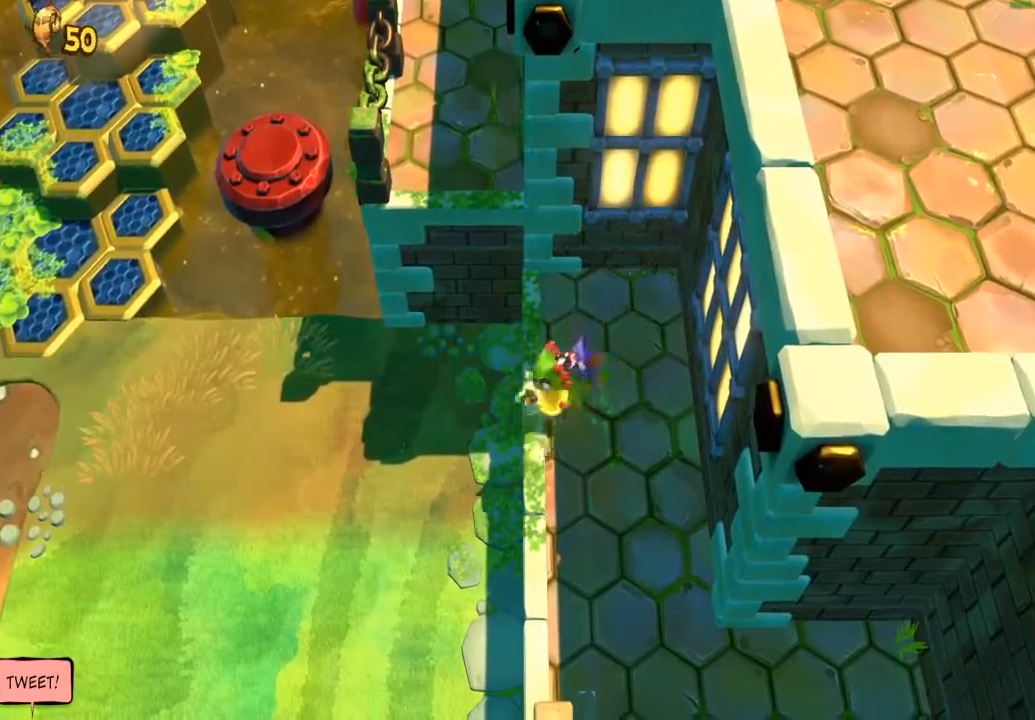
{"buttons": ["L2"], "left_stick": "center", "events": [[133, "X", "up"], [200, "left_stick", "up-left"], [250, "A", "down"], [433, "A", "up"], [500, "L2", "down"], [500, "left_stick", "center"]]}
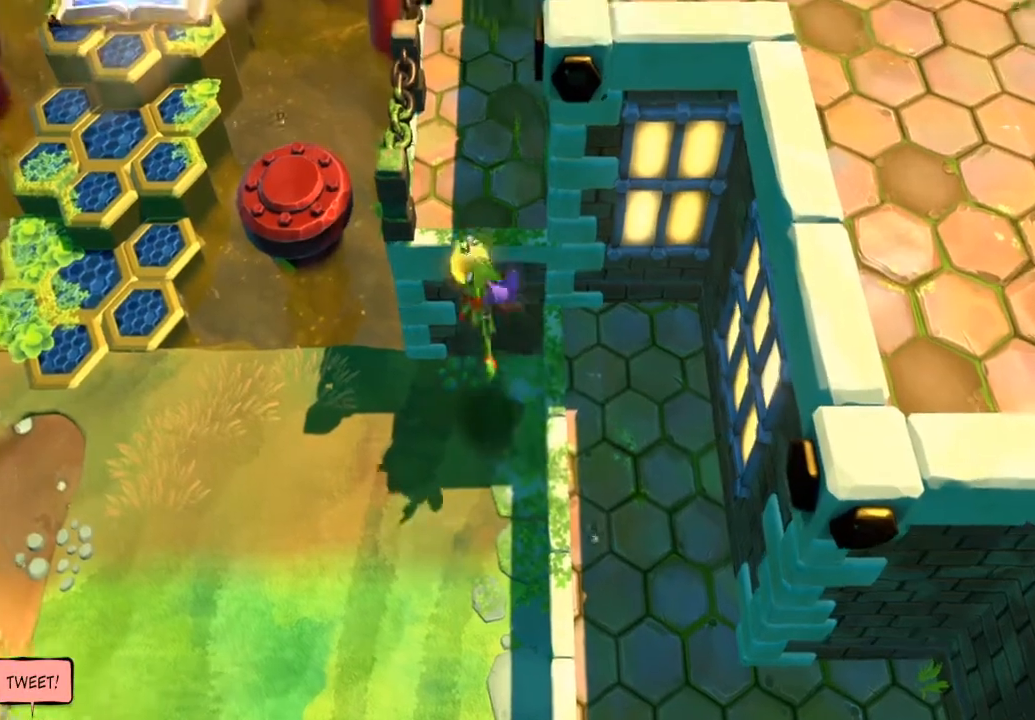
{"buttons": ["L2"], "left_stick": "center", "events": []}
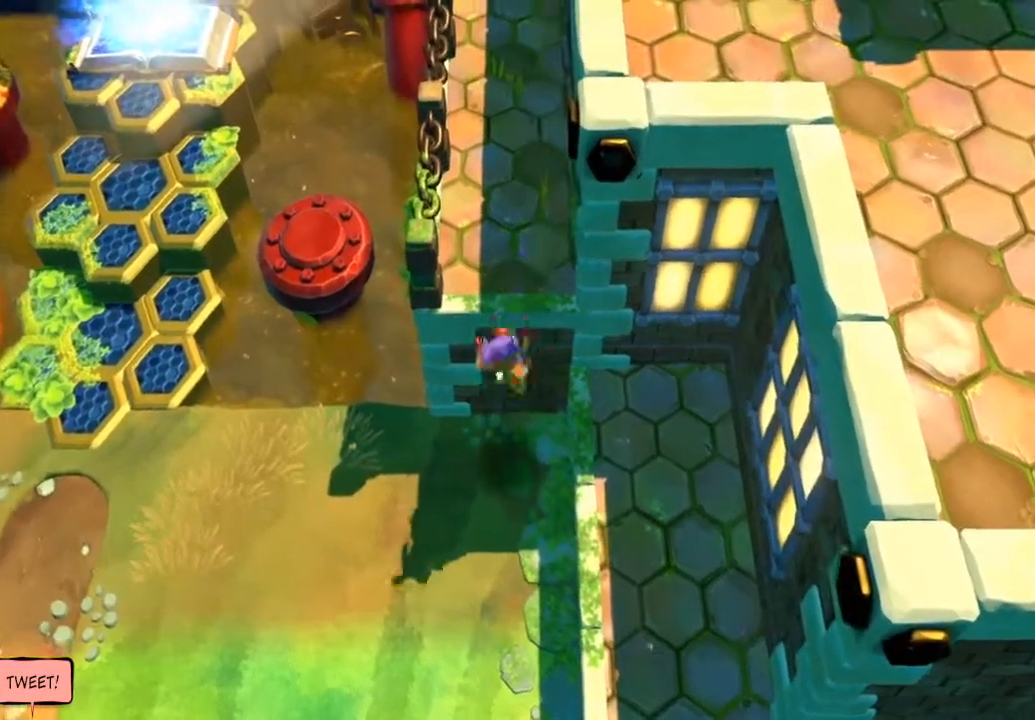
{"buttons": [], "left_stick": "up", "events": [[50, "left_stick", "up"], [267, "L2", "up"]]}
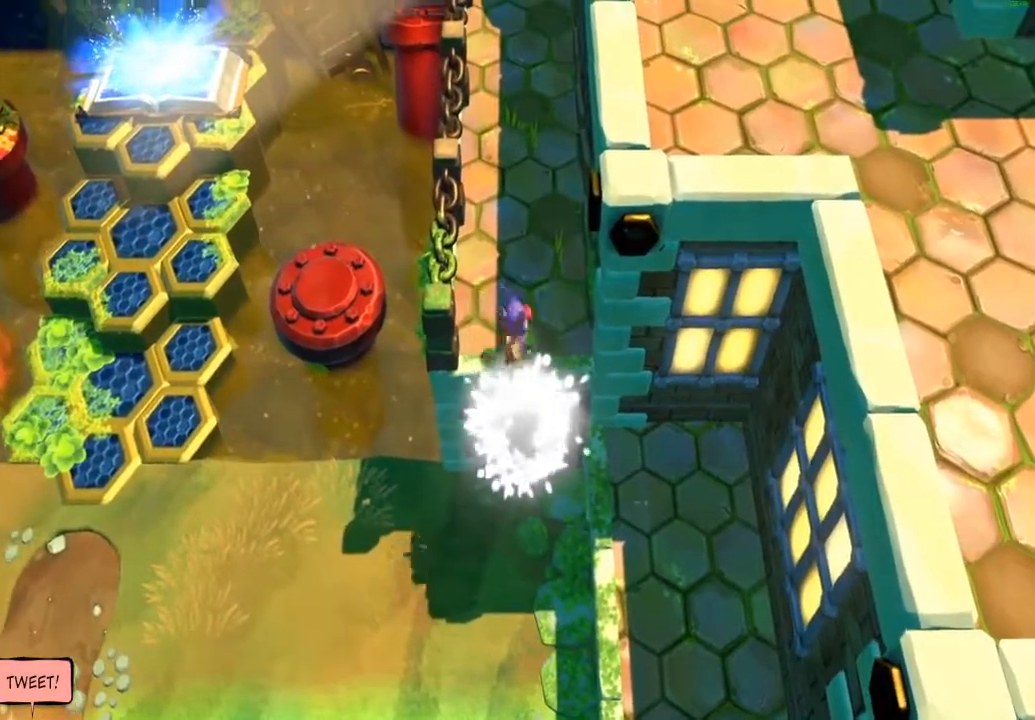
{"buttons": ["X"], "left_stick": "up", "events": [[33, "X", "down"], [133, "X", "up"], [217, "X", "down"], [317, "X", "up"], [400, "X", "down"]]}
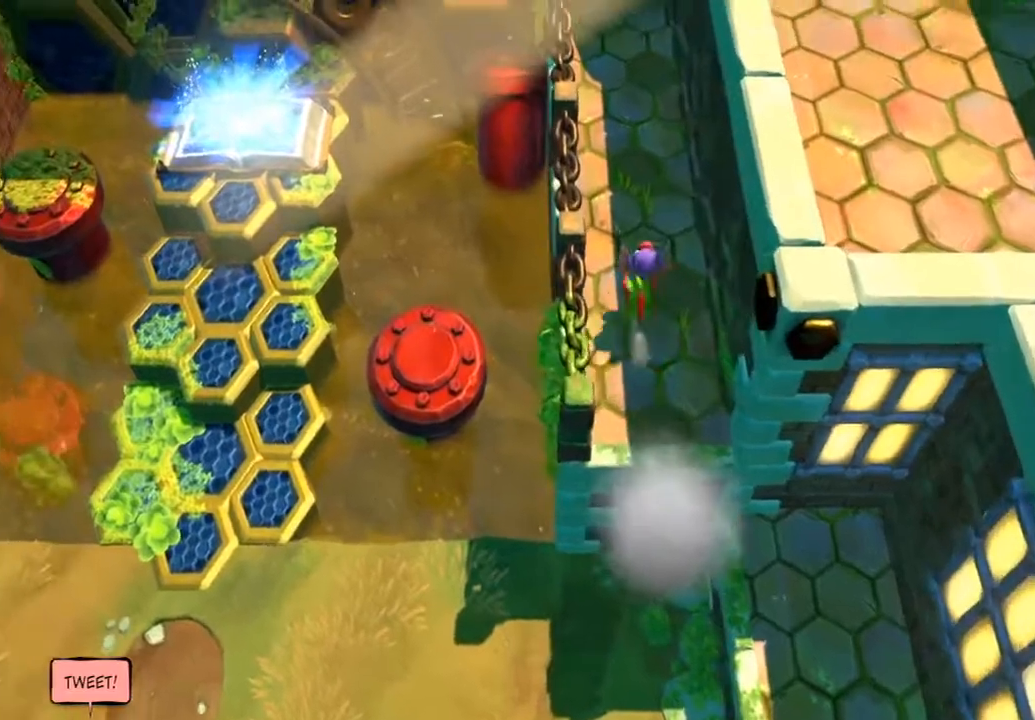
{"buttons": ["X"], "left_stick": "up", "events": [[17, "X", "up"], [83, "X", "down"], [200, "X", "up"], [283, "X", "down"], [400, "X", "up"], [467, "X", "down"]]}
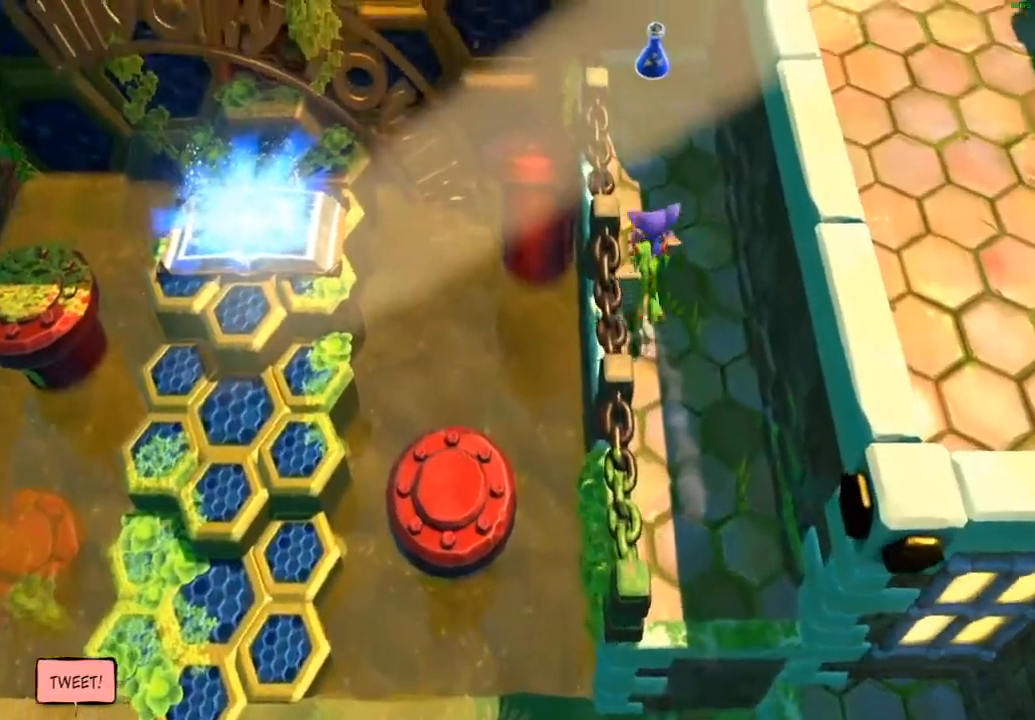
{"buttons": ["X"], "left_stick": "up", "events": [[67, "X", "up"], [167, "X", "down"], [267, "X", "up"], [333, "X", "down"]]}
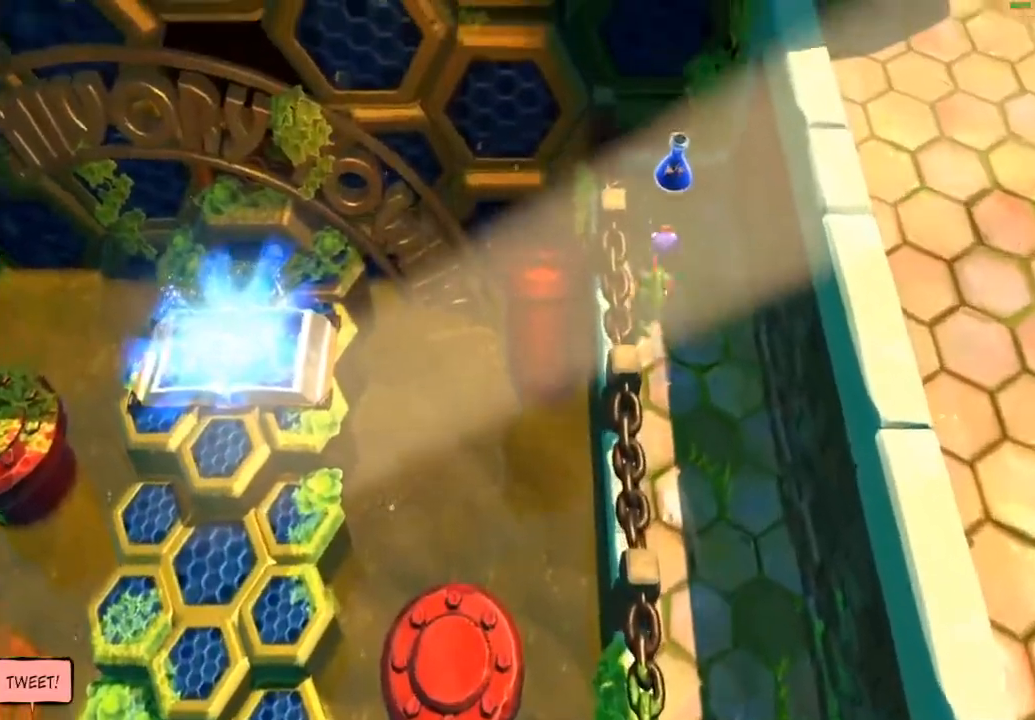
{"buttons": ["A"], "left_stick": "right", "events": [[100, "X", "up"], [150, "left_stick", "up-right"], [250, "A", "down"], [333, "left_stick", "right"]]}
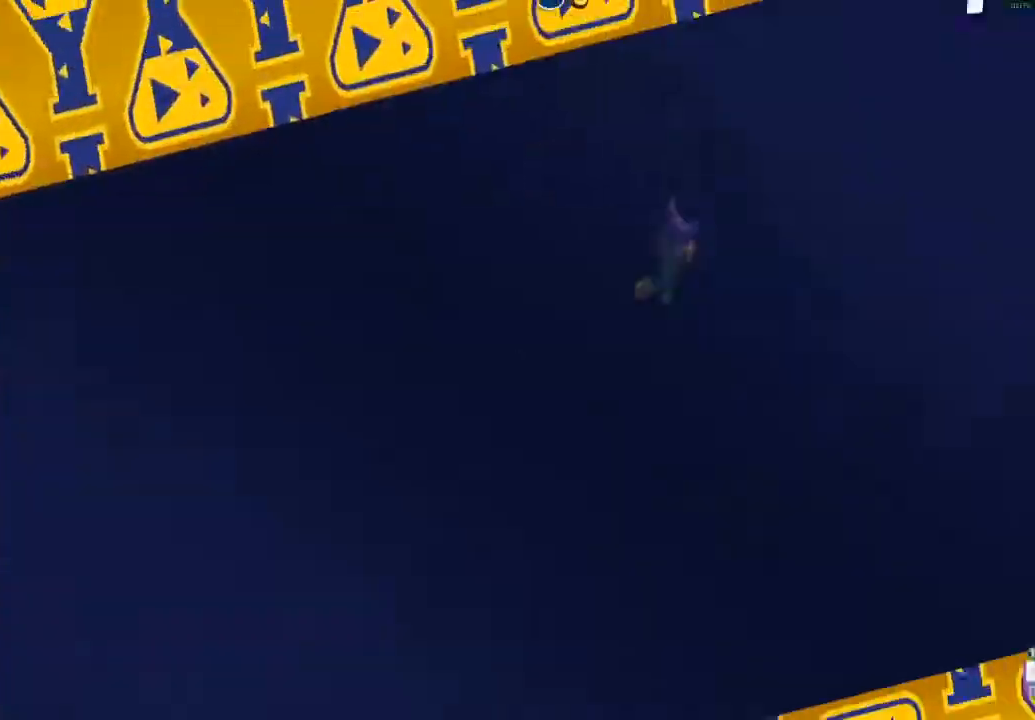
{"buttons": ["A"], "left_stick": "center", "events": [[500, "left_stick", "center"]]}
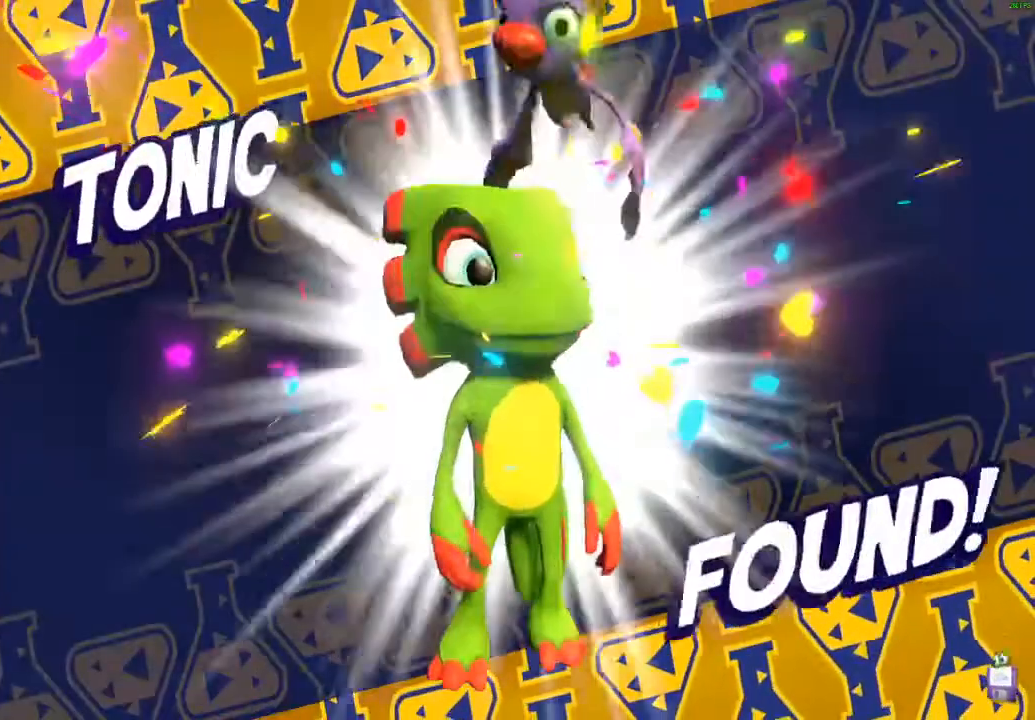
{"buttons": ["A"], "left_stick": "down-right", "events": [[167, "left_stick", "down-right"]]}
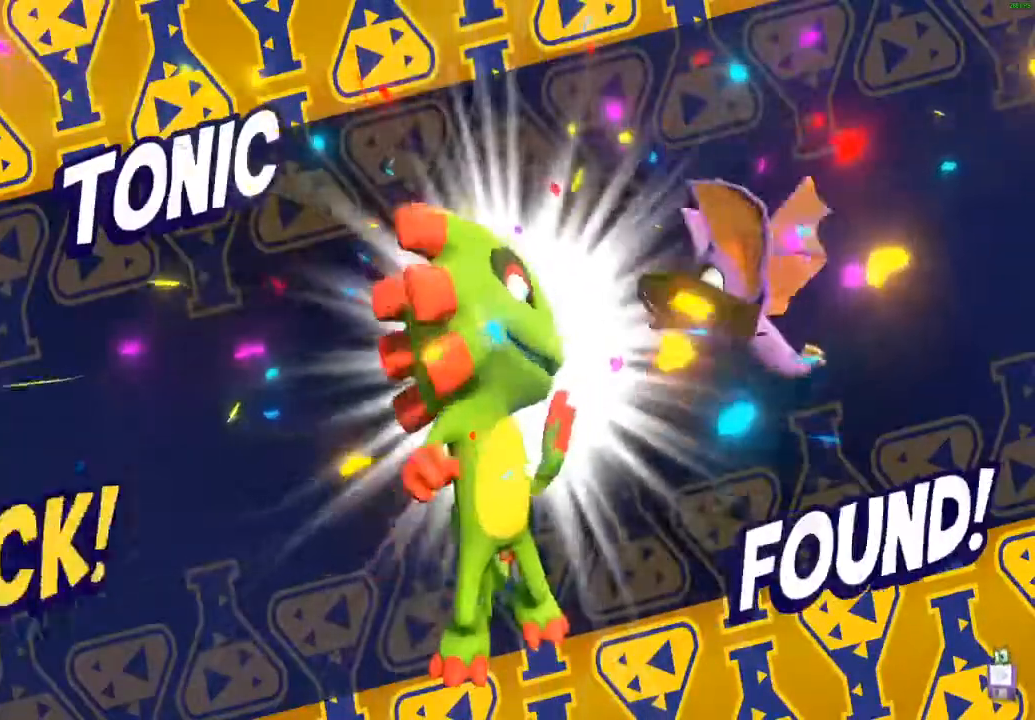
{"buttons": ["A"], "left_stick": "down-right", "events": []}
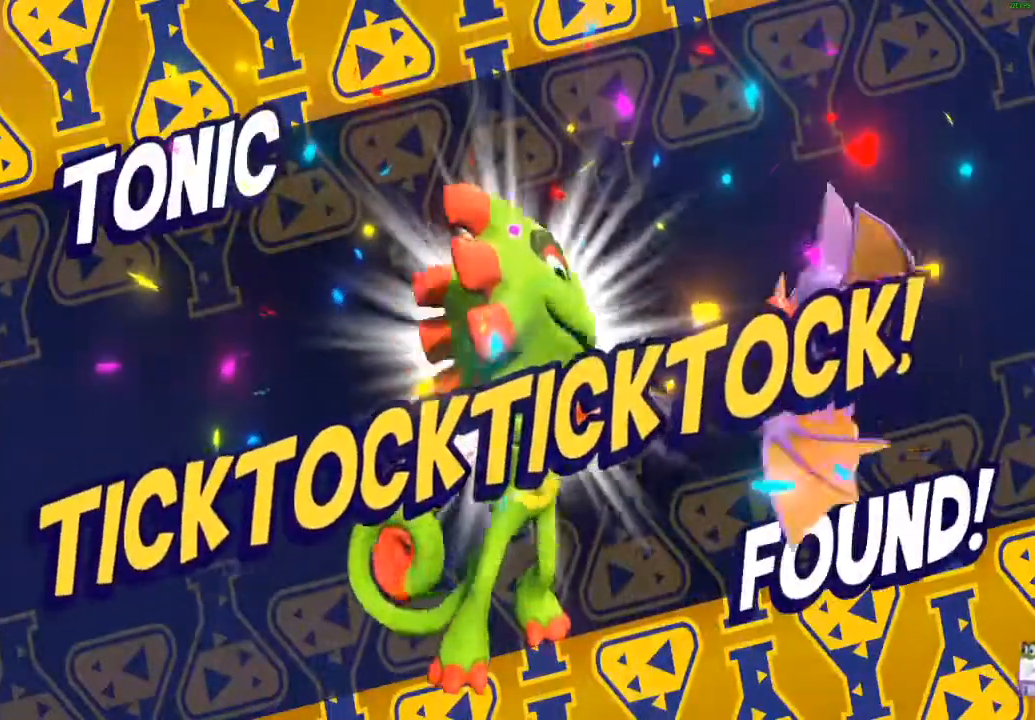
{"buttons": ["A"], "left_stick": "down-right", "events": []}
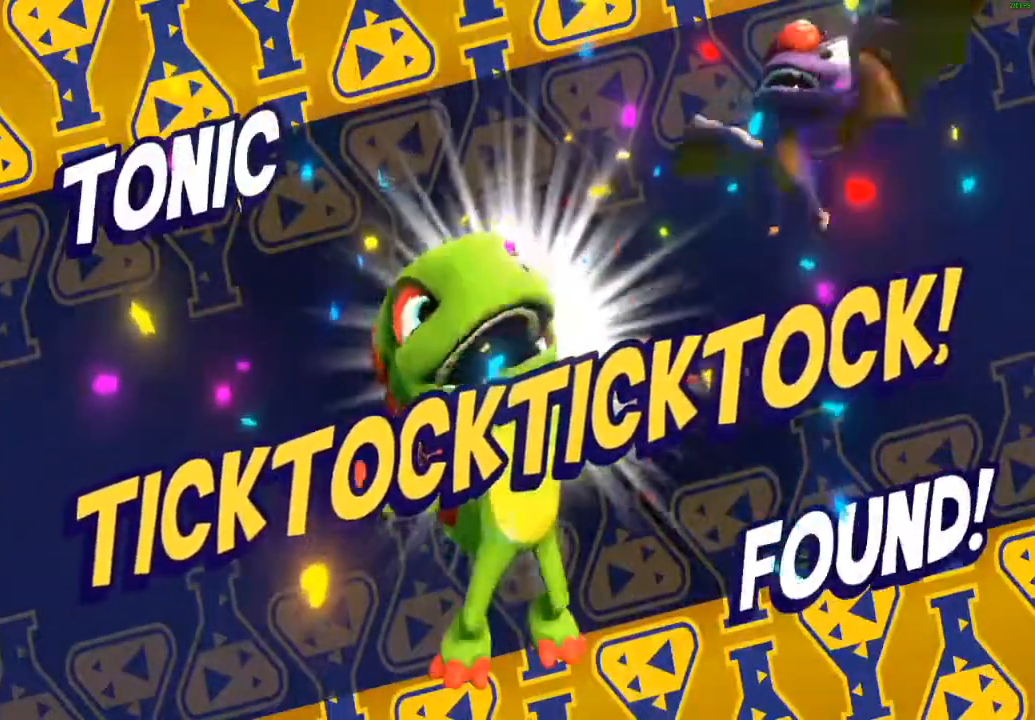
{"buttons": ["A"], "left_stick": "down-right", "events": []}